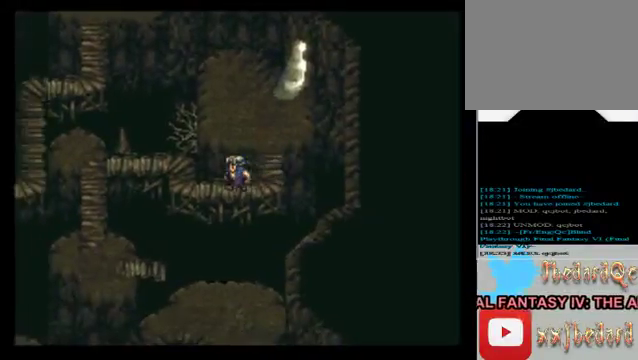
Gameplay with a controller (Xbox layout); each line is a JSON object with the inputs held at the frame after it. "events" lists button and stick changes between this image and that frame as [ms after this image, input, new state], when the widget could be followed in between. Not read: L3 R3 right_stick.
{"buttons": [], "left_stick": "left", "events": []}
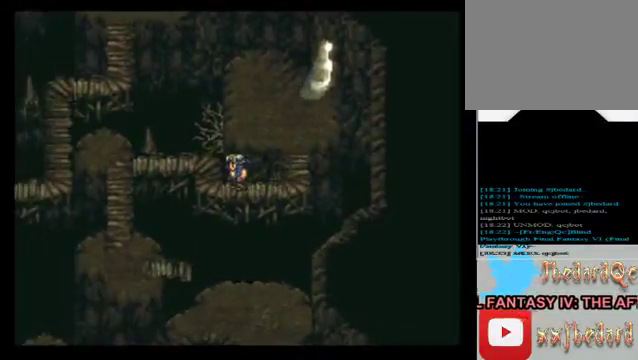
{"buttons": [], "left_stick": "center", "events": [[240, "left_stick", "center"]]}
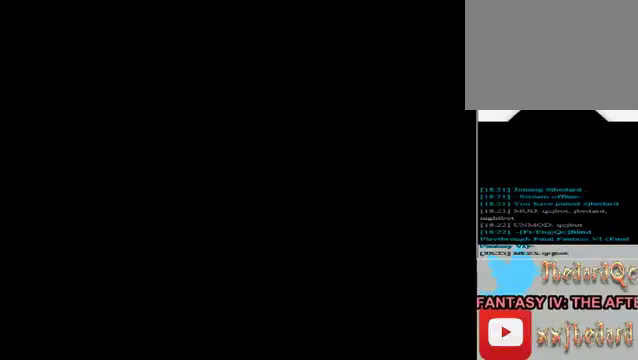
{"buttons": [], "left_stick": "center", "events": []}
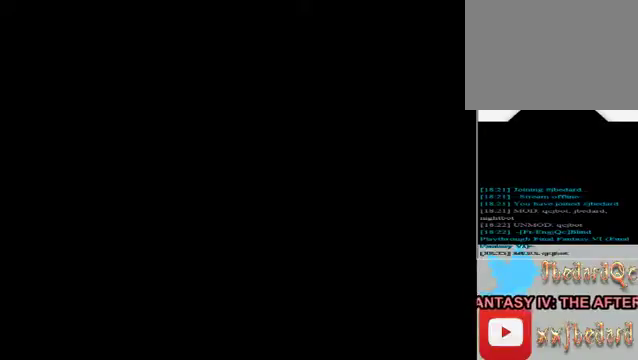
{"buttons": [], "left_stick": "center", "events": []}
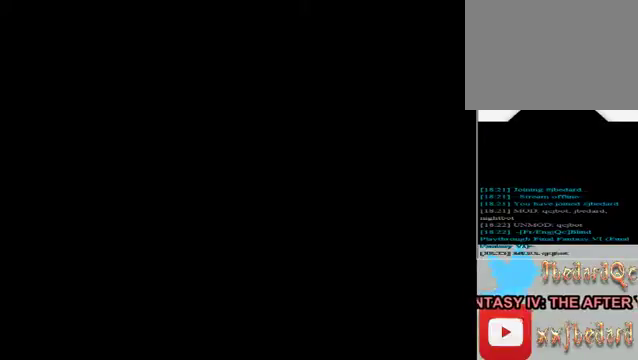
{"buttons": [], "left_stick": "center", "events": []}
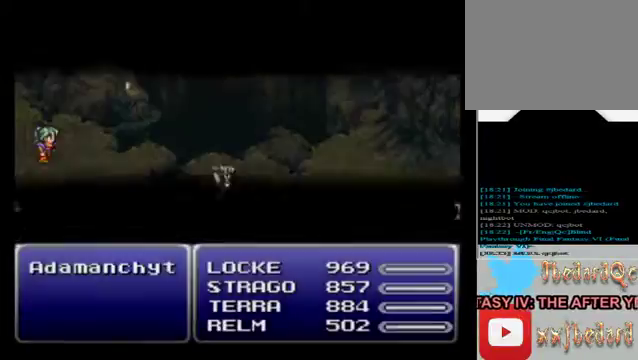
{"buttons": [], "left_stick": "center", "events": []}
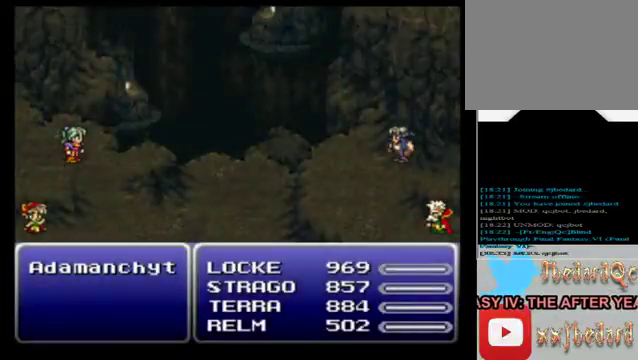
{"buttons": [], "left_stick": "center", "events": []}
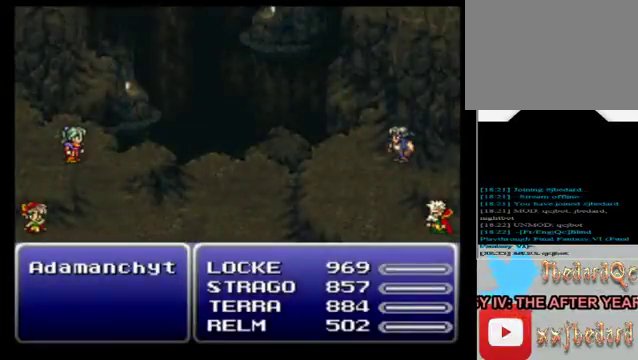
{"buttons": [], "left_stick": "center", "events": []}
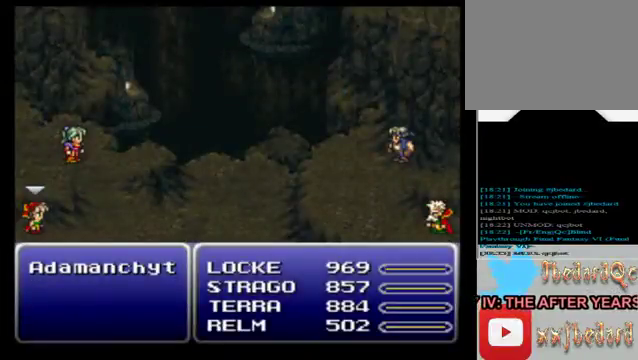
{"buttons": [], "left_stick": "center", "events": []}
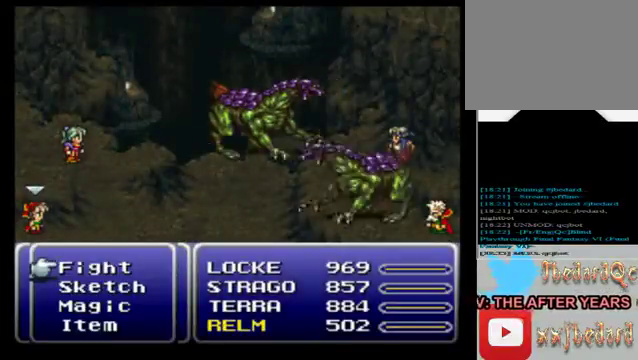
{"buttons": [], "left_stick": "center", "events": [[160, "left_stick", "down"], [400, "left_stick", "center"]]}
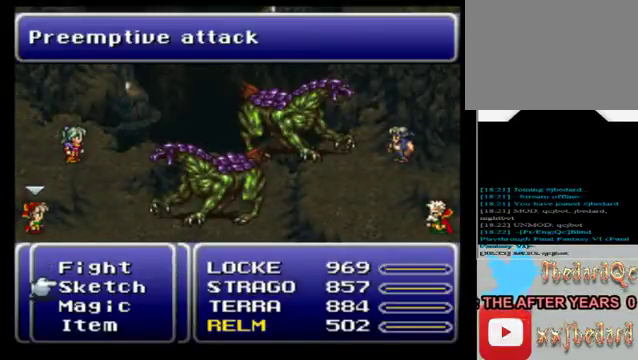
{"buttons": ["A"], "left_stick": "center", "events": [[40, "left_stick", "down"], [280, "left_stick", "up"], [520, "A", "down"], [520, "left_stick", "center"]]}
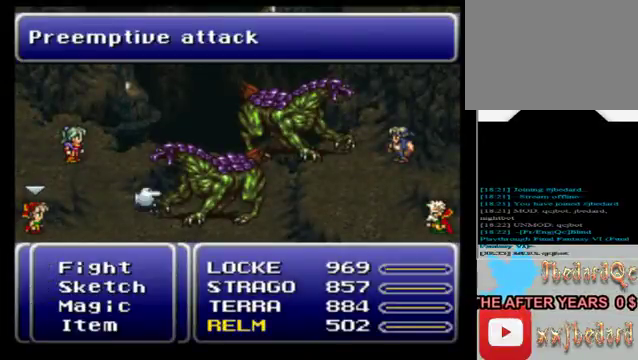
{"buttons": [], "left_stick": "center", "events": [[80, "A", "up"]]}
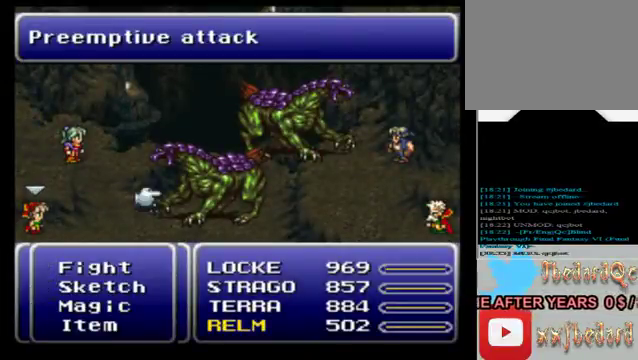
{"buttons": ["R1"], "left_stick": "center", "events": [[240, "left_stick", "right"], [360, "left_stick", "center"], [480, "R1", "down"]]}
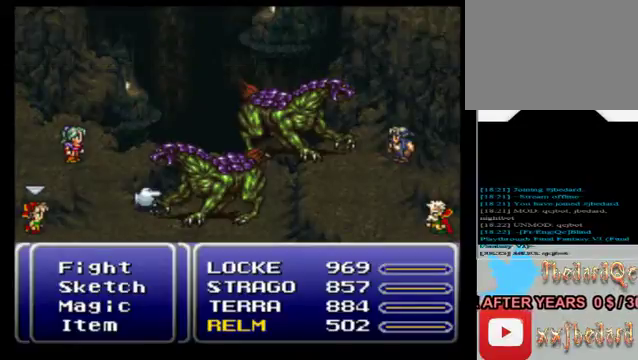
{"buttons": [], "left_stick": "center", "events": [[80, "R1", "up"]]}
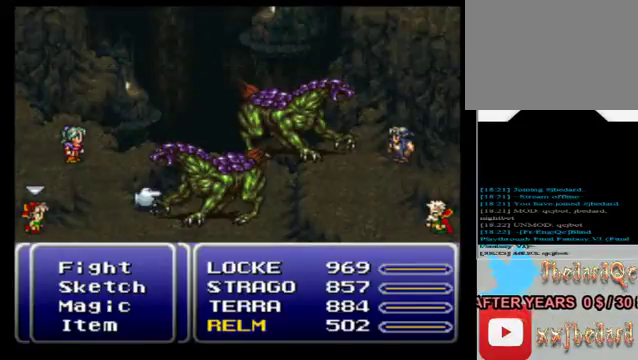
{"buttons": [], "left_stick": "center", "events": [[160, "R1", "down"], [240, "R1", "up"], [360, "R1", "down"], [480, "R1", "up"]]}
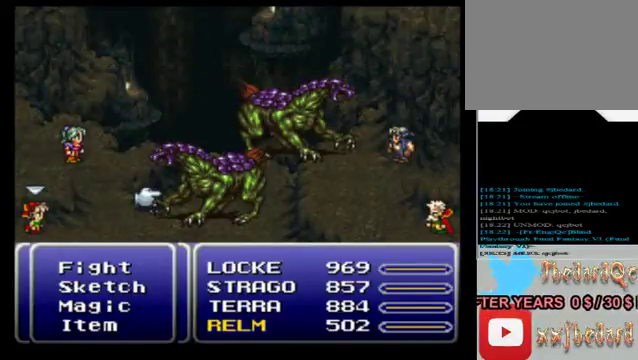
{"buttons": [], "left_stick": "center", "events": []}
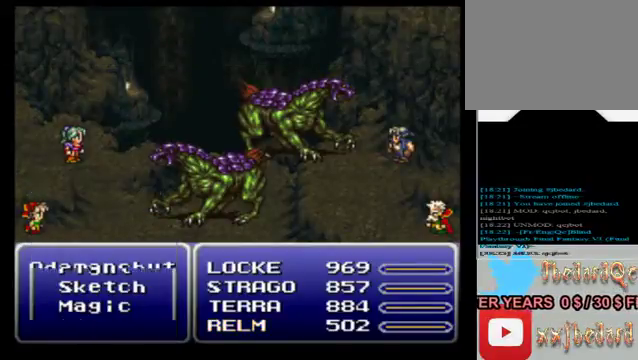
{"buttons": [], "left_stick": "center", "events": []}
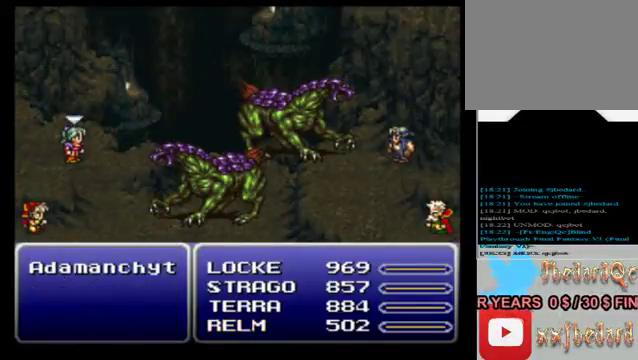
{"buttons": [], "left_stick": "down", "events": [[440, "left_stick", "down"]]}
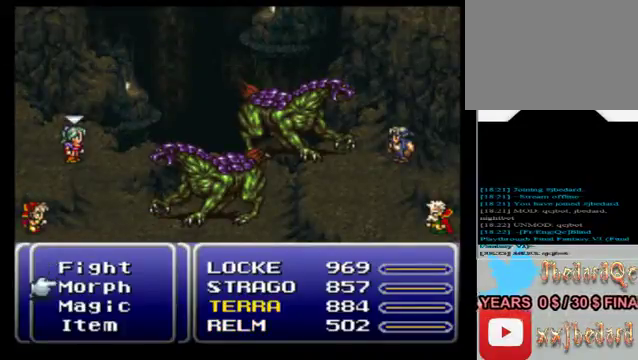
{"buttons": ["A"], "left_stick": "center", "events": [[120, "left_stick", "center"], [280, "left_stick", "down"], [480, "A", "down"], [480, "left_stick", "center"]]}
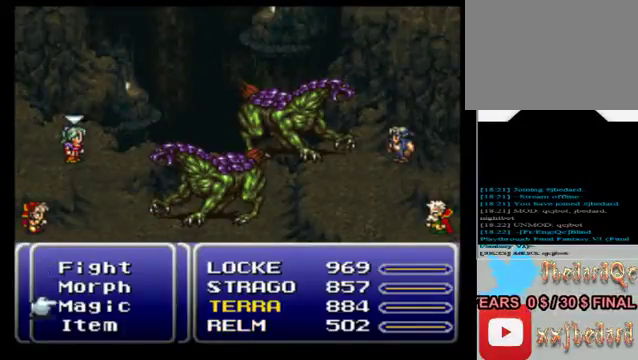
{"buttons": [], "left_stick": "down", "events": [[120, "A", "up"], [320, "left_stick", "down"]]}
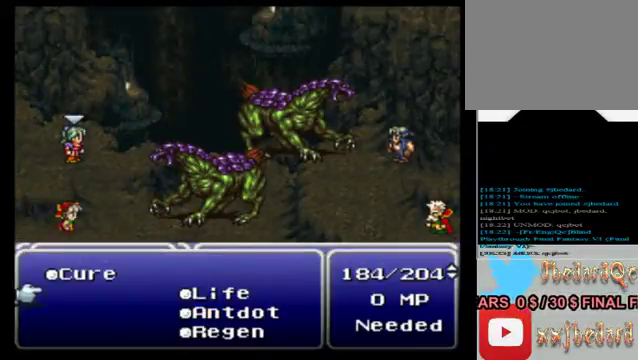
{"buttons": [], "left_stick": "center", "events": [[440, "left_stick", "center"]]}
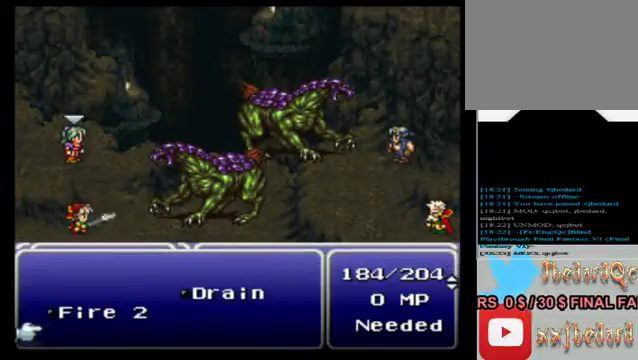
{"buttons": [], "left_stick": "center", "events": [[160, "left_stick", "up"], [360, "left_stick", "center"]]}
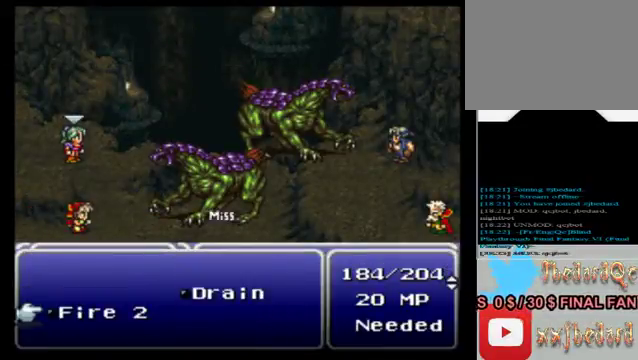
{"buttons": [], "left_stick": "center", "events": [[120, "A", "down"], [240, "A", "up"]]}
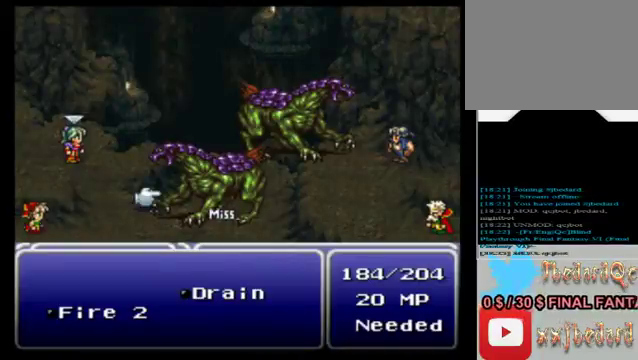
{"buttons": [], "left_stick": "center", "events": [[280, "R1", "down"], [440, "R1", "up"]]}
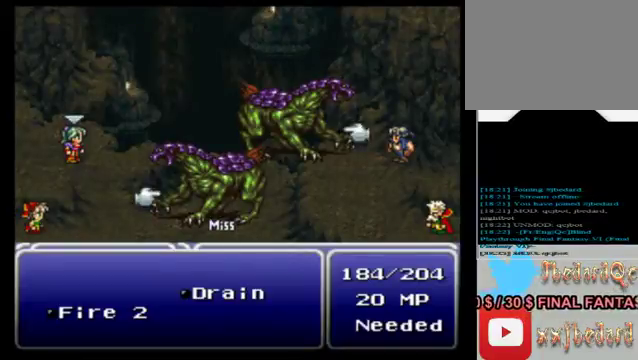
{"buttons": [], "left_stick": "center", "events": [[160, "A", "down"], [320, "A", "up"]]}